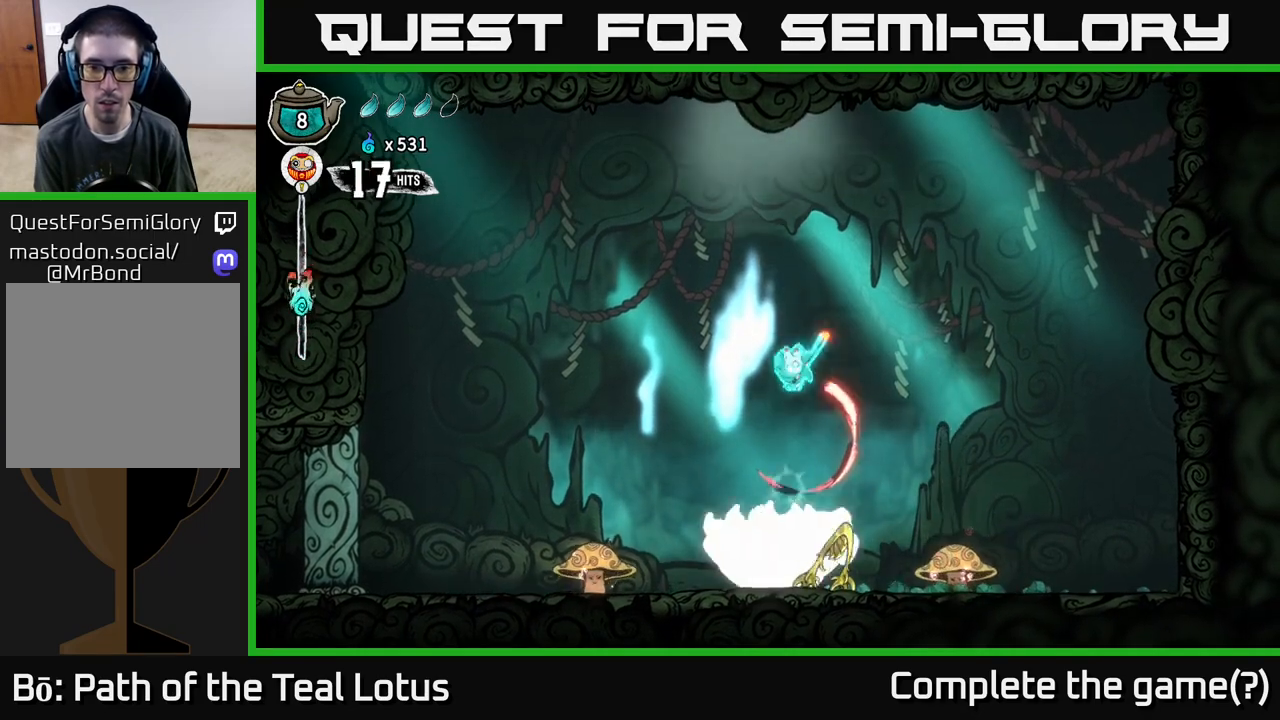
Gameplay with a controller (Xbox layout); each line is a JSON object with the inputs held at the frame after it. "events" lists button and stick changes between this image and that frame as [ms after this image, input, new state], when the widget could be followed in between.
{"buttons": [], "left_stick": "down", "right_stick": "center", "events": []}
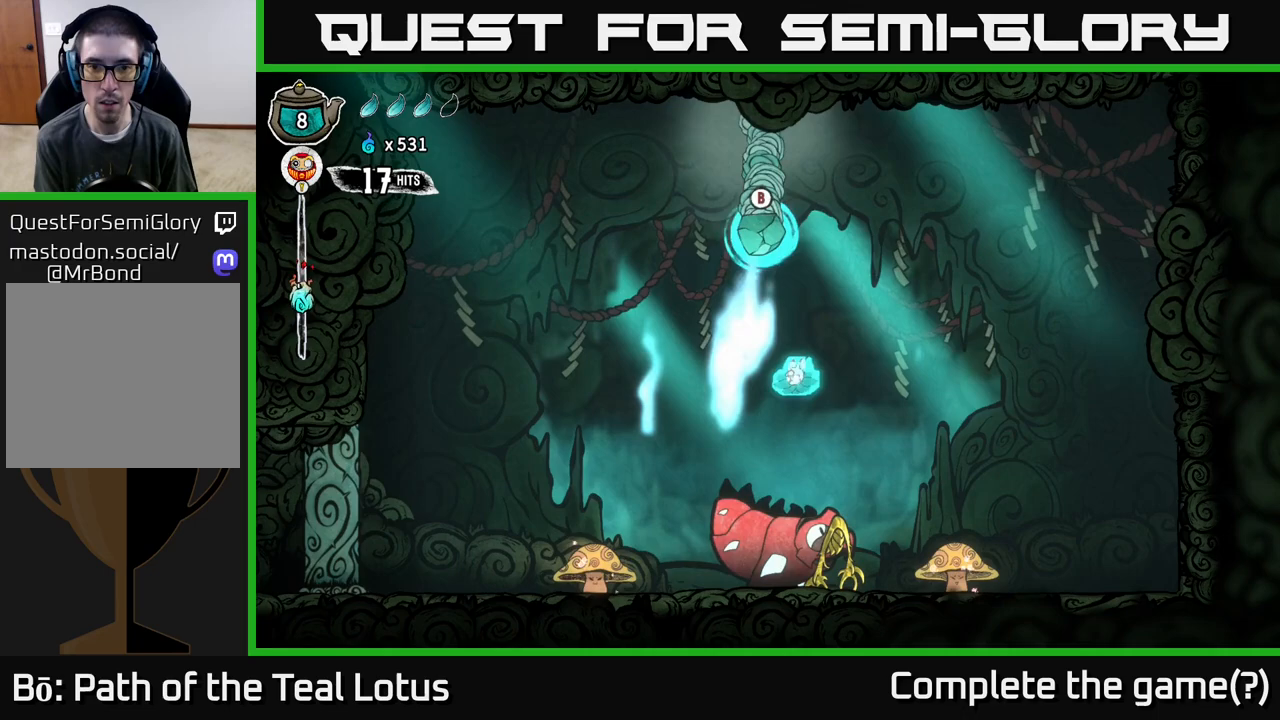
{"buttons": ["B"], "left_stick": "down-left", "right_stick": "center", "events": [[100, "X", "down"], [133, "left_stick", "down-right"], [217, "X", "up"], [300, "left_stick", "left"], [333, "B", "down"], [350, "left_stick", "down-left"]]}
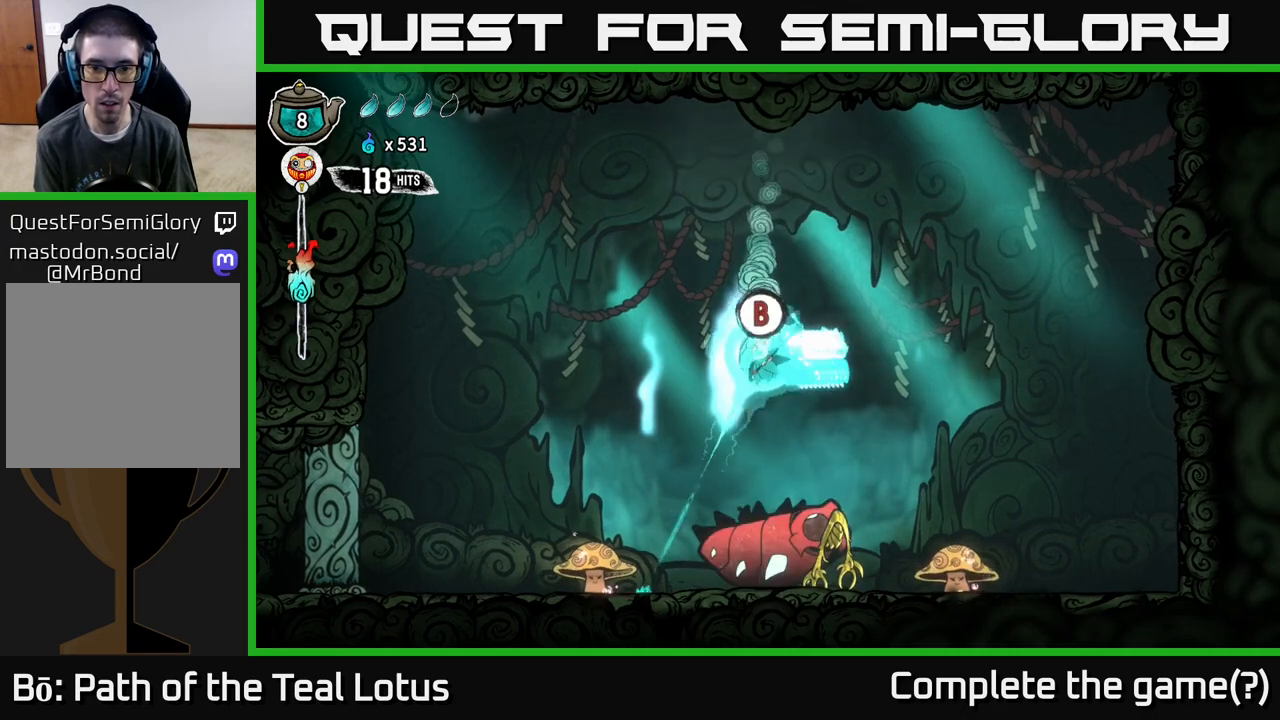
{"buttons": [], "left_stick": "left", "right_stick": "center", "events": [[50, "left_stick", "down"], [83, "B", "up"], [283, "left_stick", "left"]]}
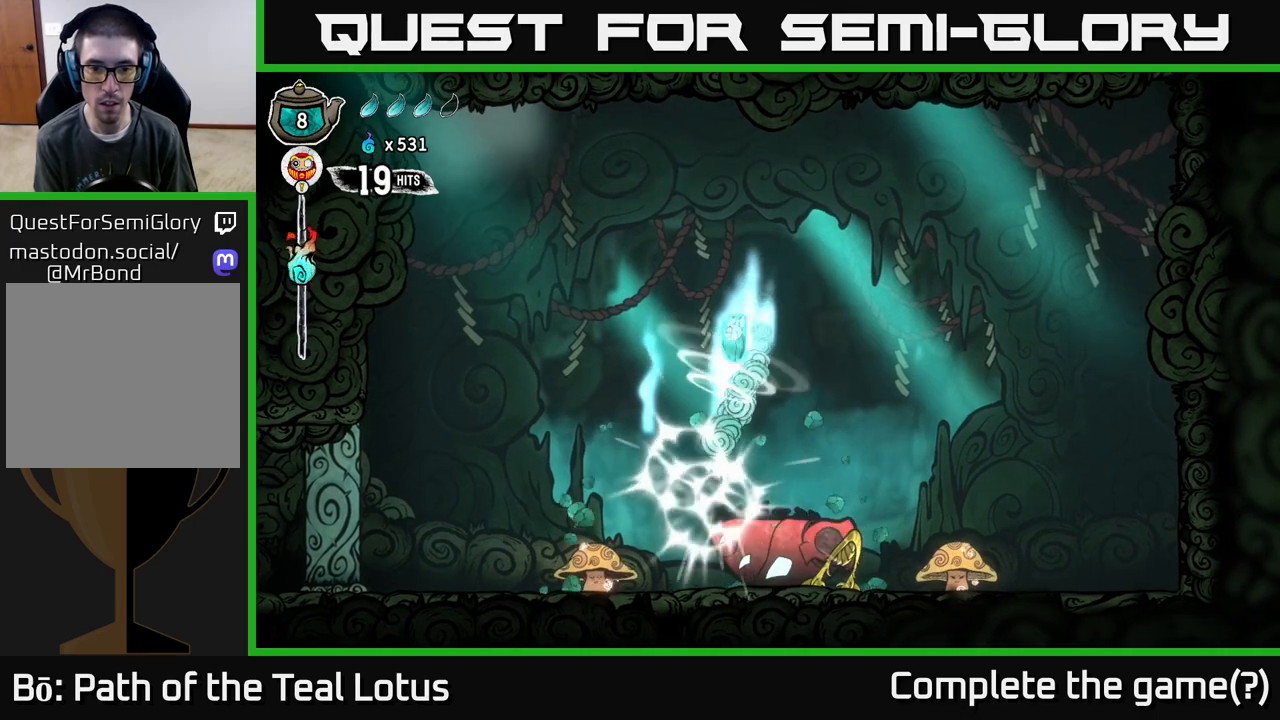
{"buttons": [], "left_stick": "left", "right_stick": "center", "events": [[133, "left_stick", "down"], [217, "X", "down"], [367, "X", "up"], [433, "left_stick", "left"]]}
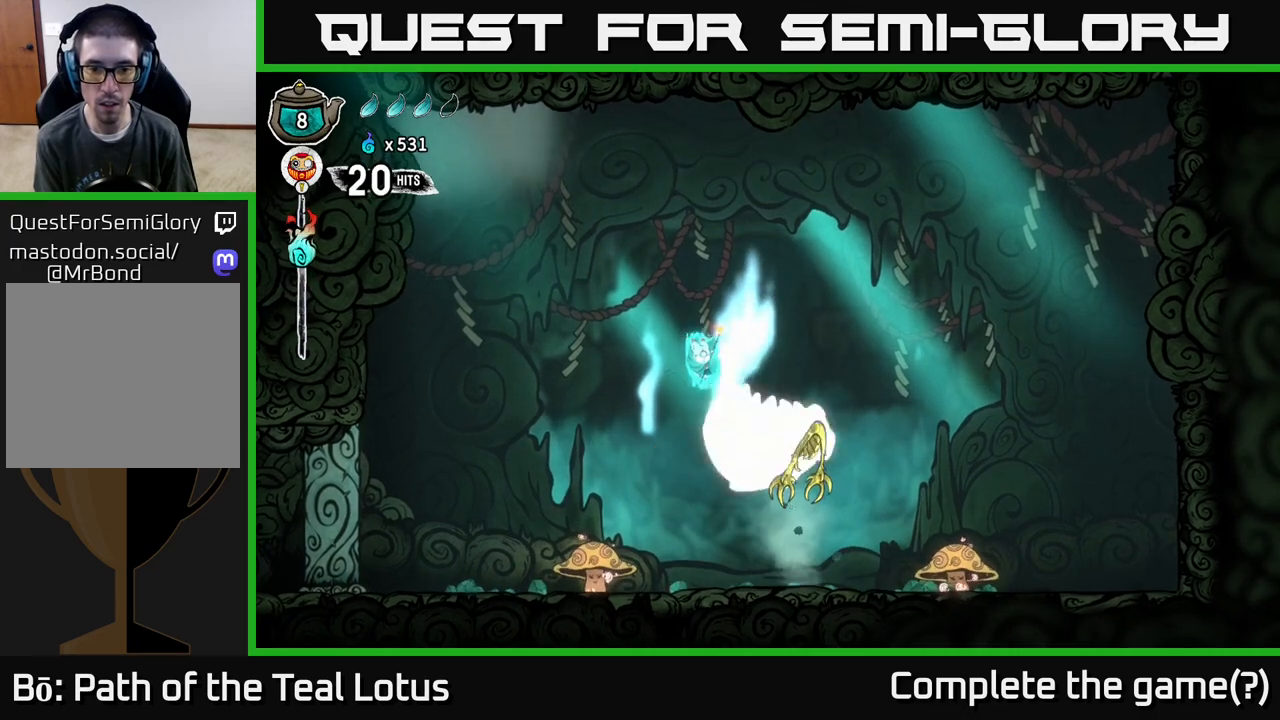
{"buttons": [], "left_stick": "down-left", "right_stick": "center", "events": [[117, "left_stick", "down"], [183, "left_stick", "down-left"]]}
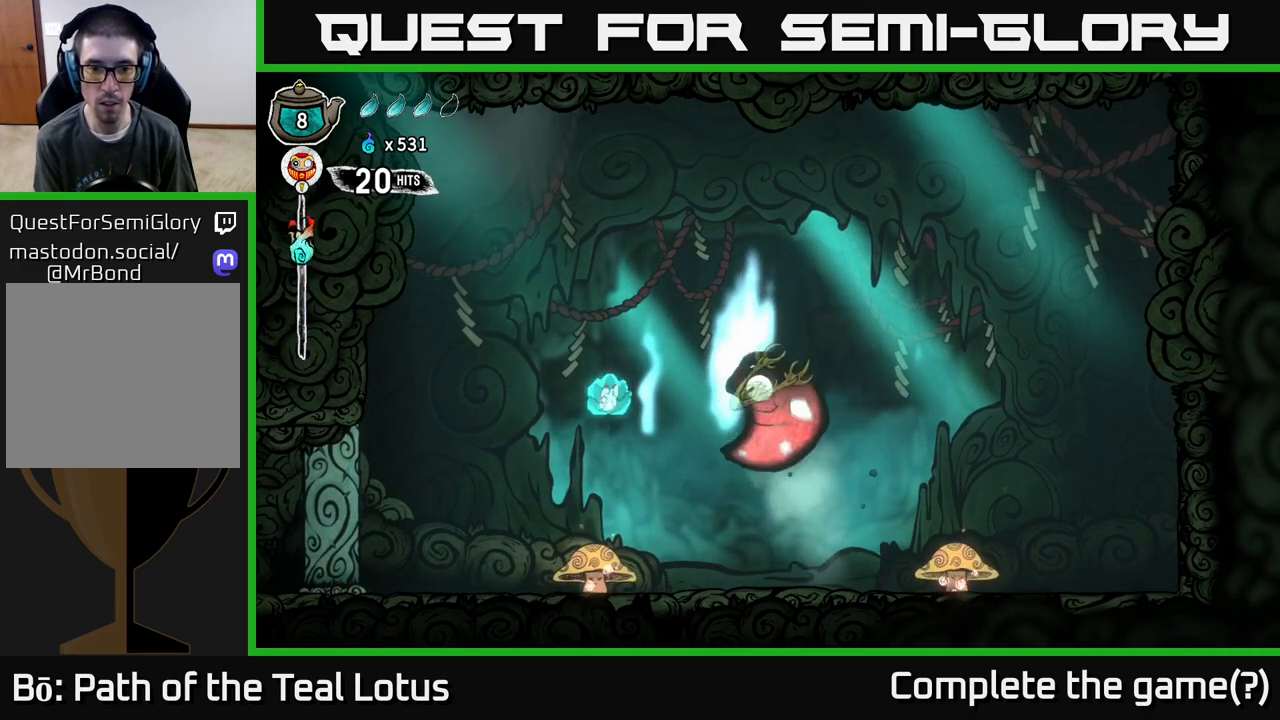
{"buttons": [], "left_stick": "down-right", "right_stick": "center", "events": [[133, "left_stick", "down-right"], [300, "Y", "down"], [467, "Y", "up"]]}
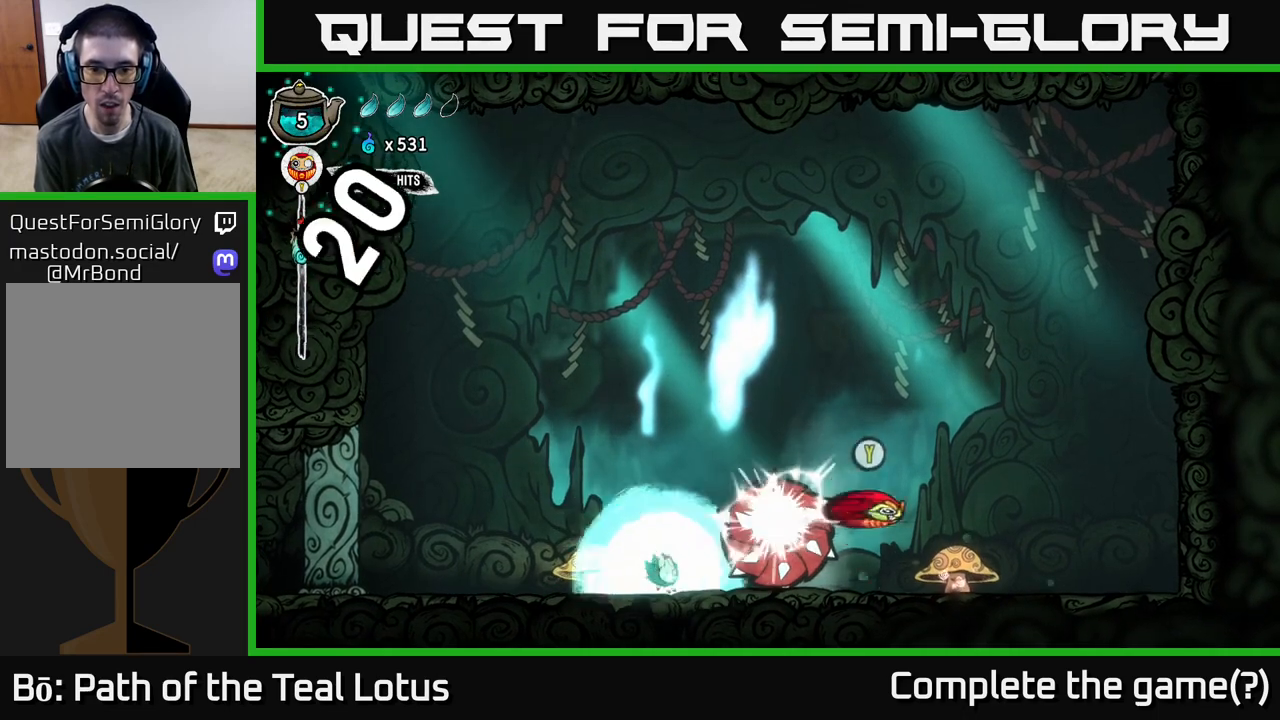
{"buttons": ["A"], "left_stick": "up-right", "right_stick": "center", "events": [[50, "Y", "down"], [83, "left_stick", "left"], [117, "Y", "up"], [183, "left_stick", "up-left"], [233, "A", "down"], [483, "left_stick", "up-right"]]}
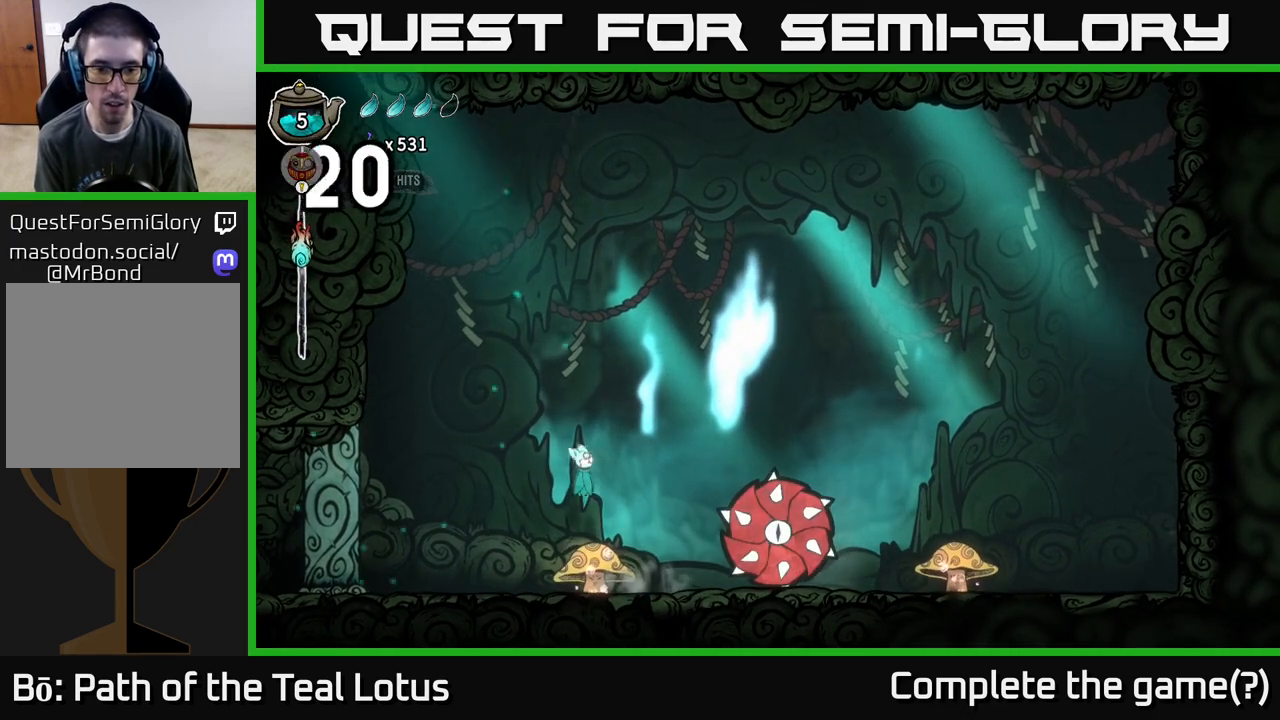
{"buttons": ["X"], "left_stick": "down-right", "right_stick": "center", "events": [[67, "A", "up"], [83, "left_stick", "down"], [183, "X", "down"], [250, "left_stick", "down-left"], [383, "left_stick", "down-right"]]}
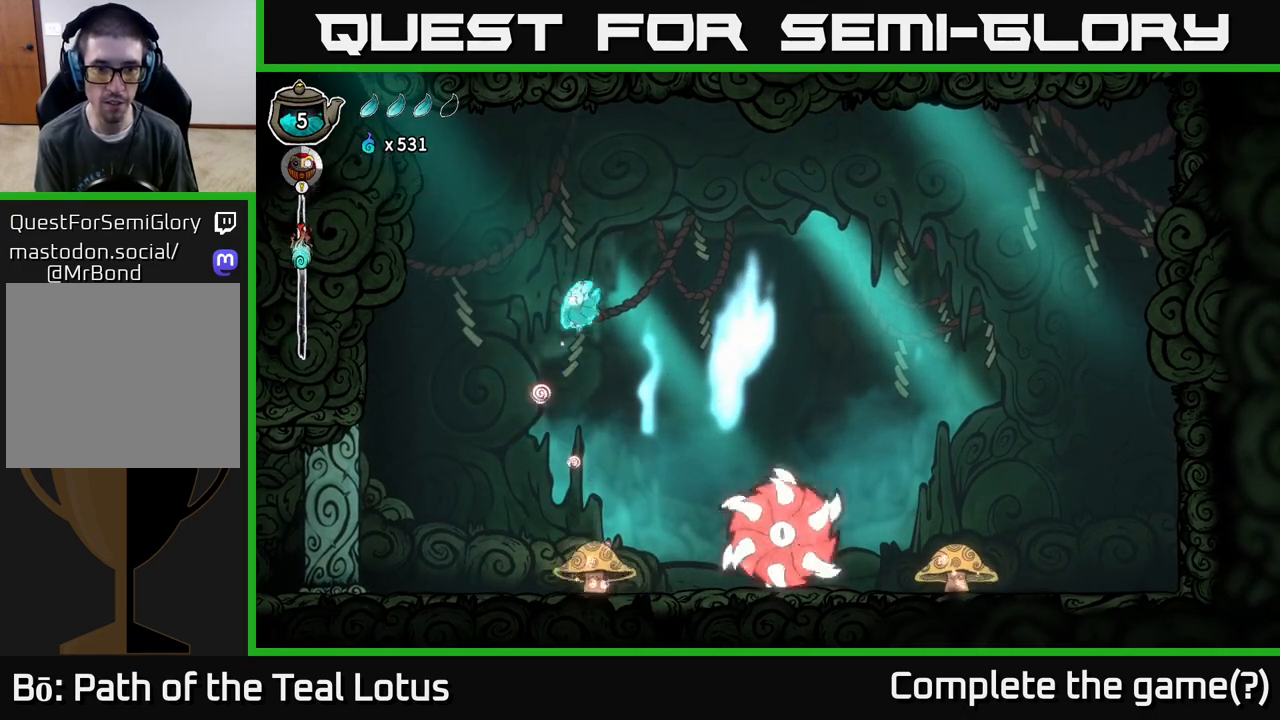
{"buttons": ["A"], "left_stick": "right", "right_stick": "center", "events": [[117, "X", "up"], [400, "left_stick", "right"], [417, "A", "down"]]}
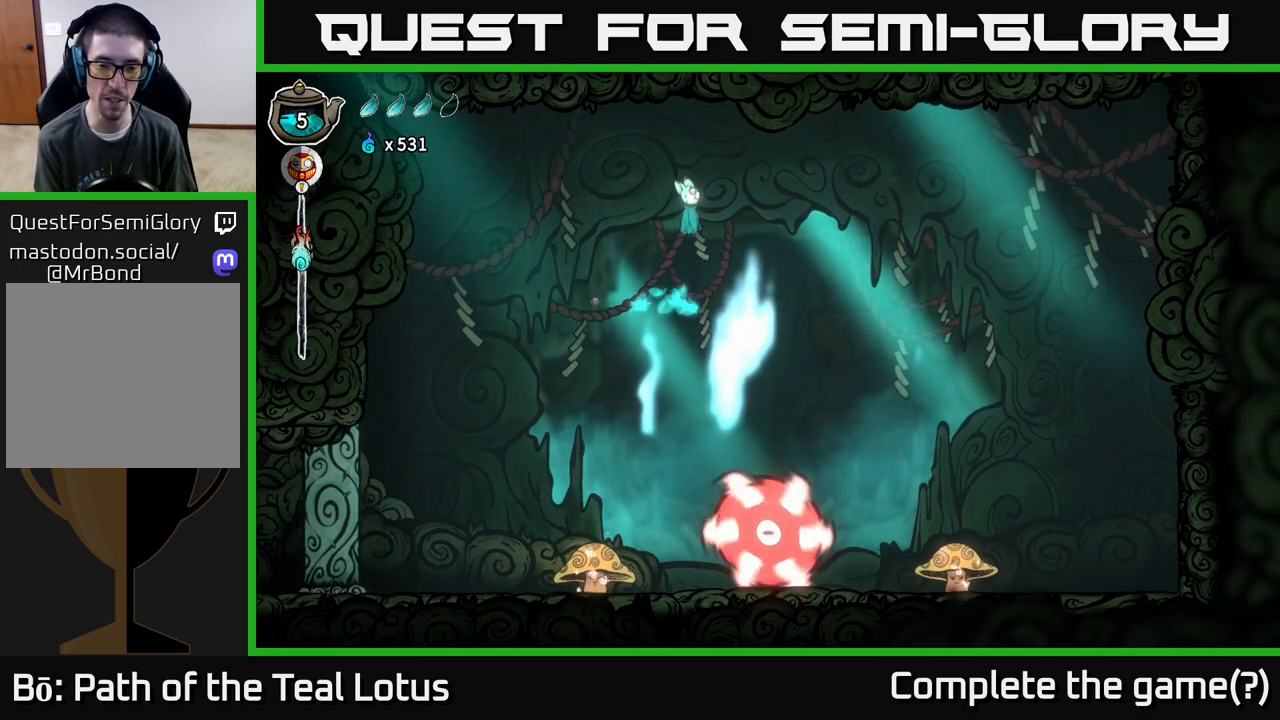
{"buttons": ["A"], "left_stick": "right", "right_stick": "center", "events": []}
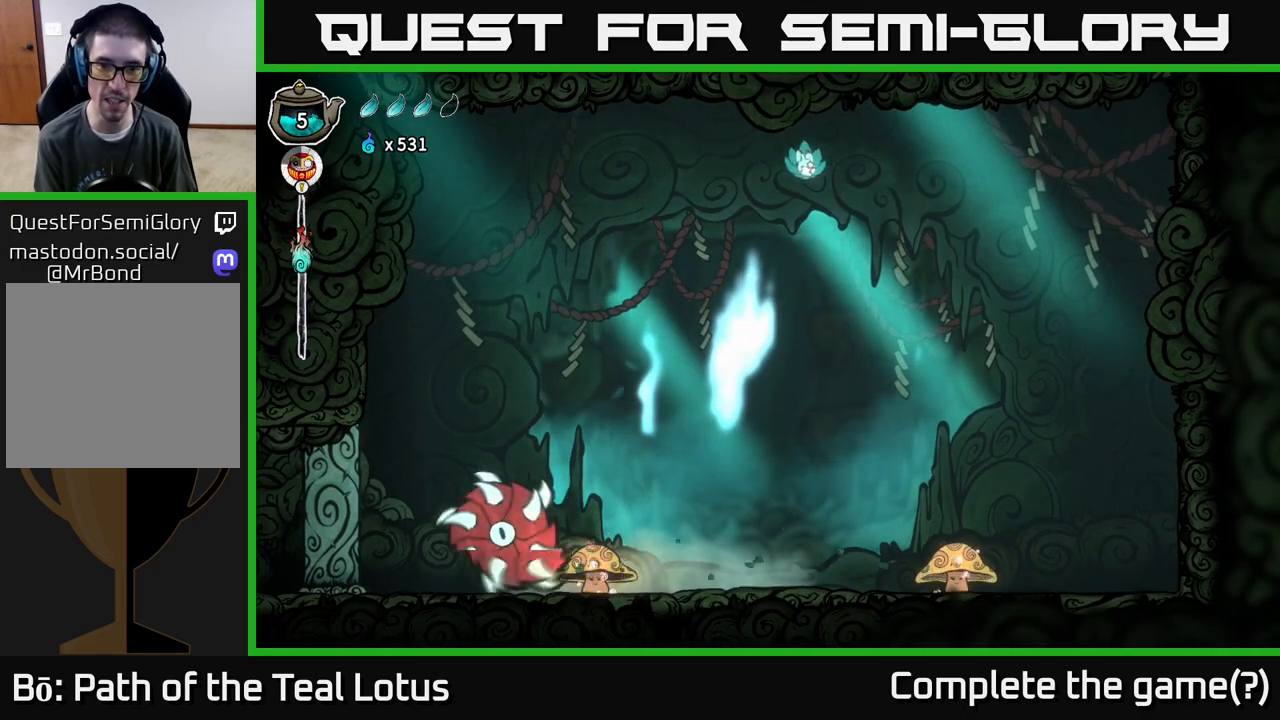
{"buttons": [], "left_stick": "down-right", "right_stick": "center", "events": [[50, "A", "up"], [383, "left_stick", "down-right"]]}
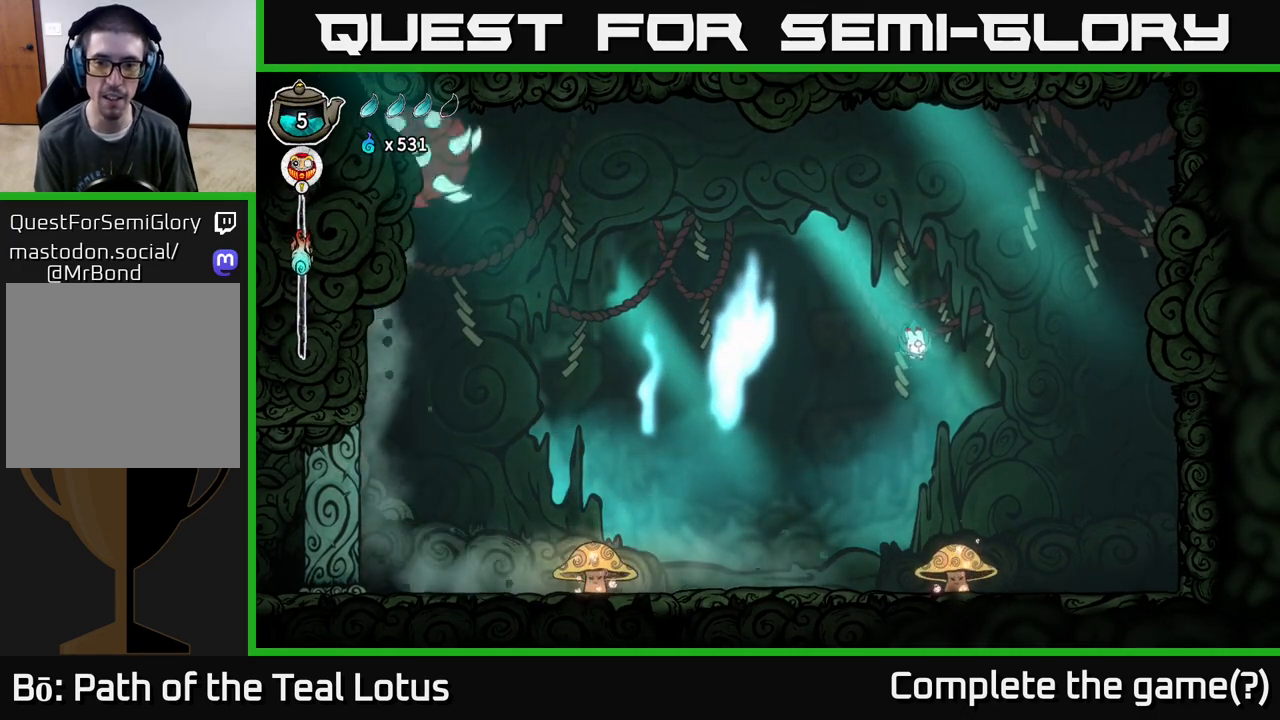
{"buttons": [], "left_stick": "down", "right_stick": "center", "events": [[150, "left_stick", "down"], [233, "X", "down"], [317, "X", "up"]]}
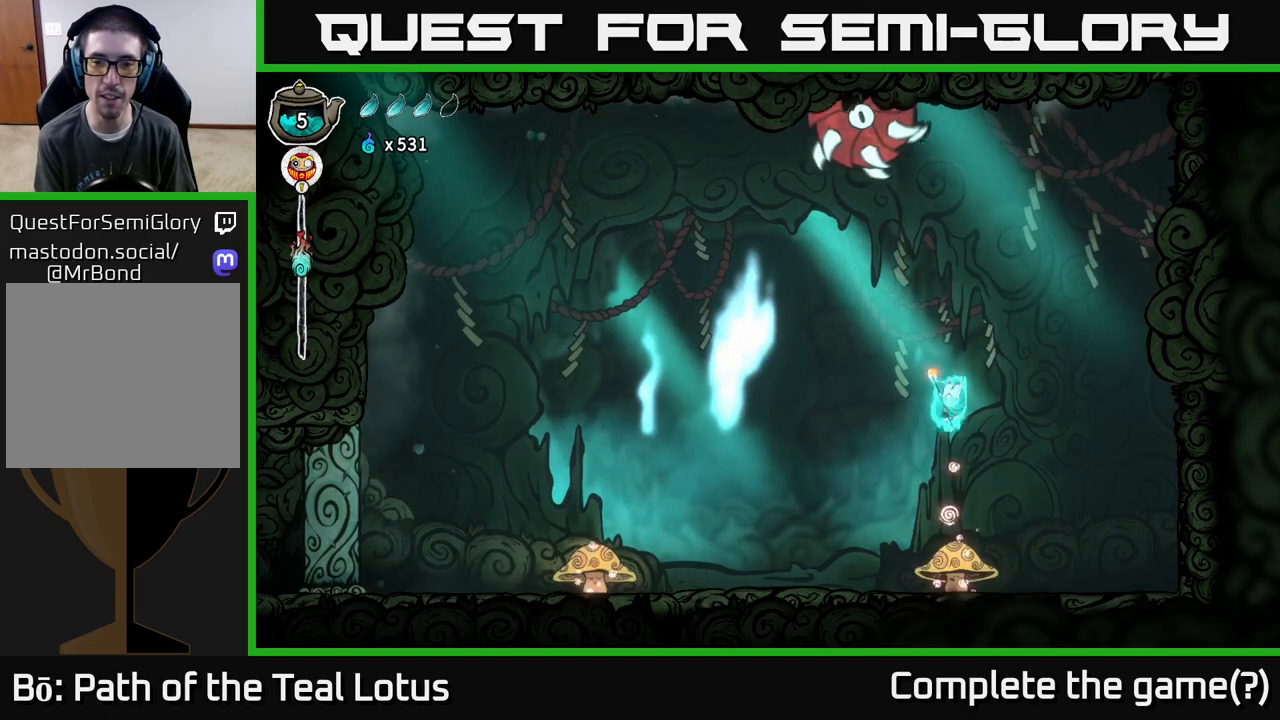
{"buttons": [], "left_stick": "down-left", "right_stick": "center", "events": [[433, "left_stick", "down-left"]]}
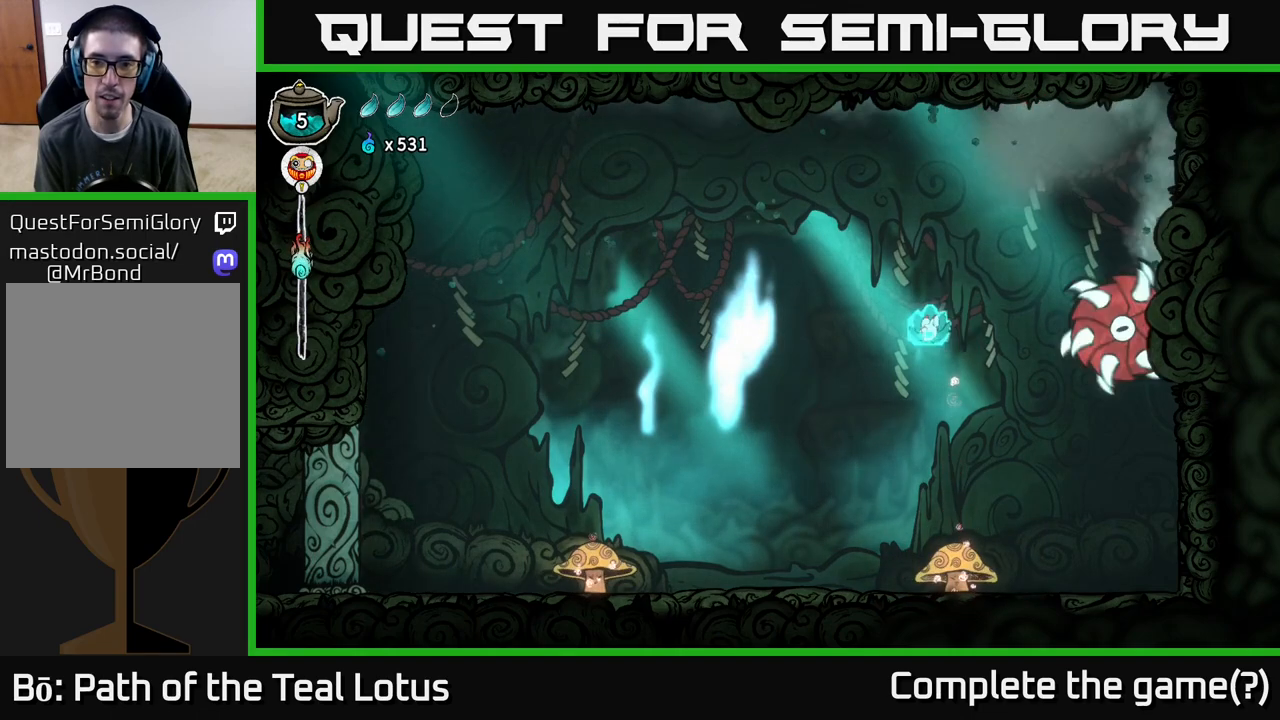
{"buttons": [], "left_stick": "right", "right_stick": "center", "events": [[150, "A", "down"], [150, "left_stick", "center"], [300, "left_stick", "right"], [500, "A", "up"]]}
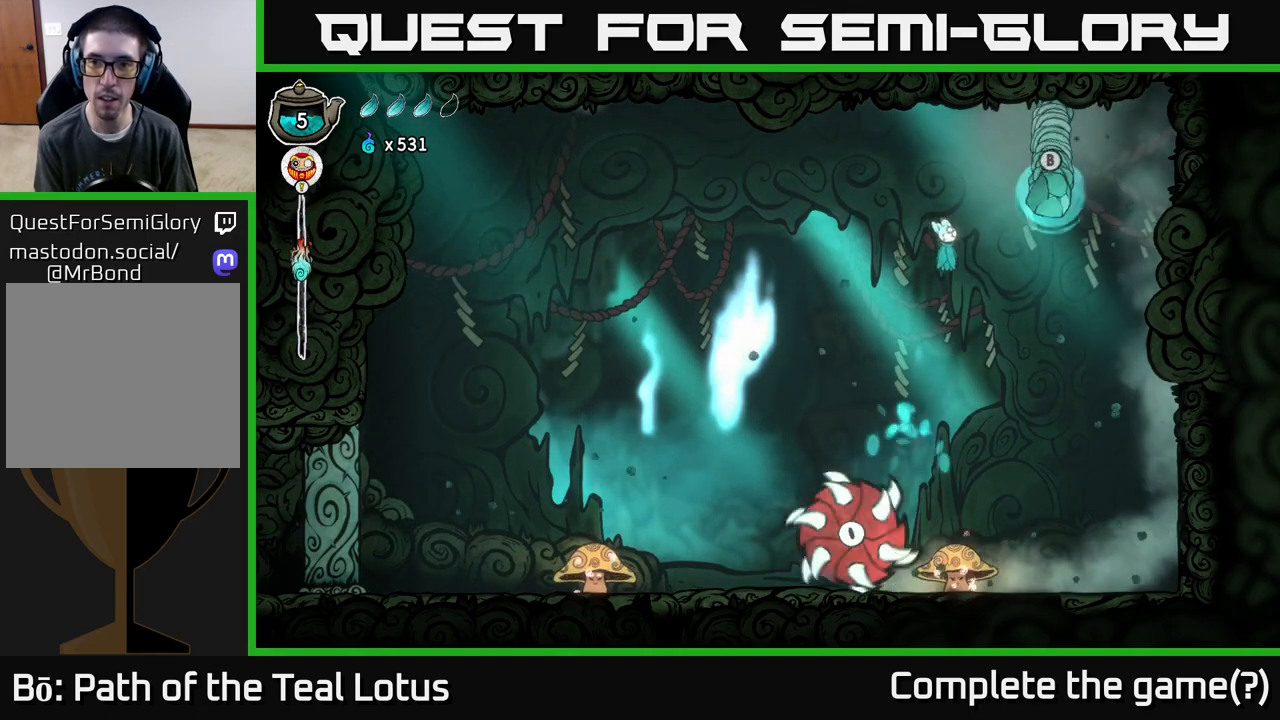
{"buttons": [], "left_stick": "left", "right_stick": "center", "events": [[83, "left_stick", "down-right"], [117, "B", "down"], [183, "left_stick", "down"], [350, "left_stick", "left"], [383, "B", "up"]]}
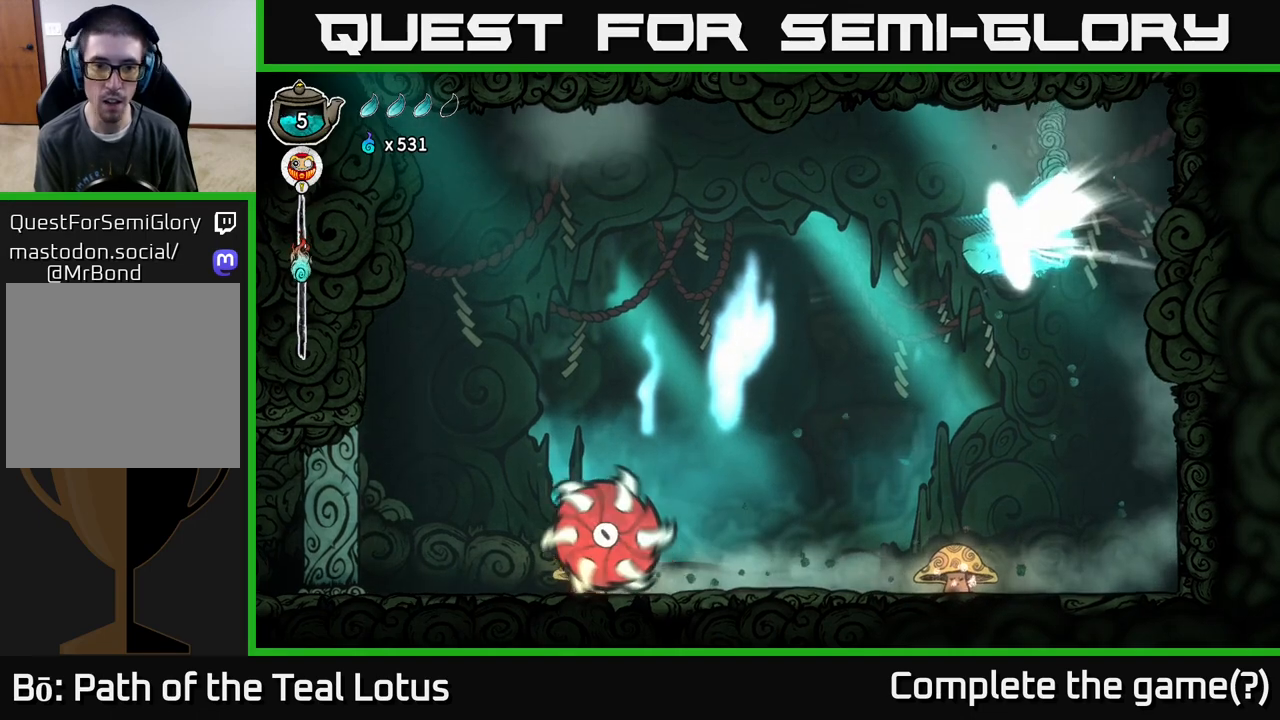
{"buttons": [], "left_stick": "center", "right_stick": "center", "events": [[183, "left_stick", "down"], [233, "left_stick", "left"], [450, "left_stick", "center"]]}
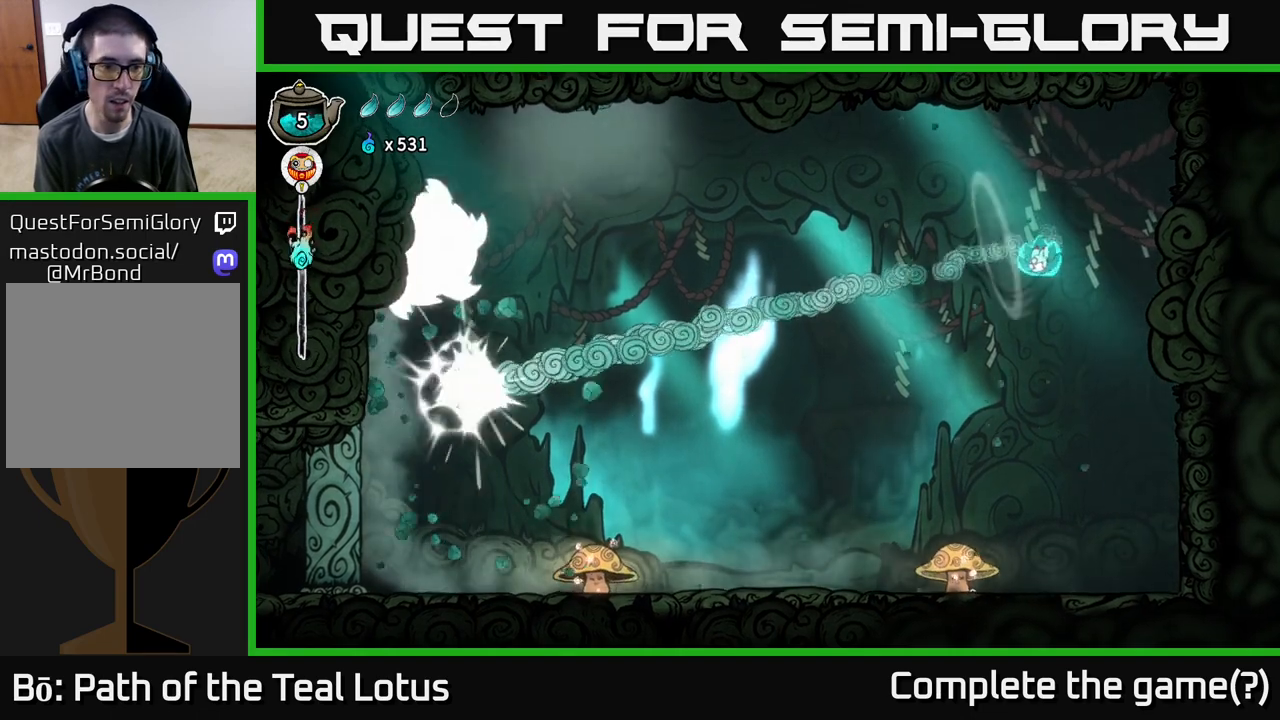
{"buttons": [], "left_stick": "down-left", "right_stick": "center", "events": [[117, "left_stick", "left"], [183, "left_stick", "down-left"]]}
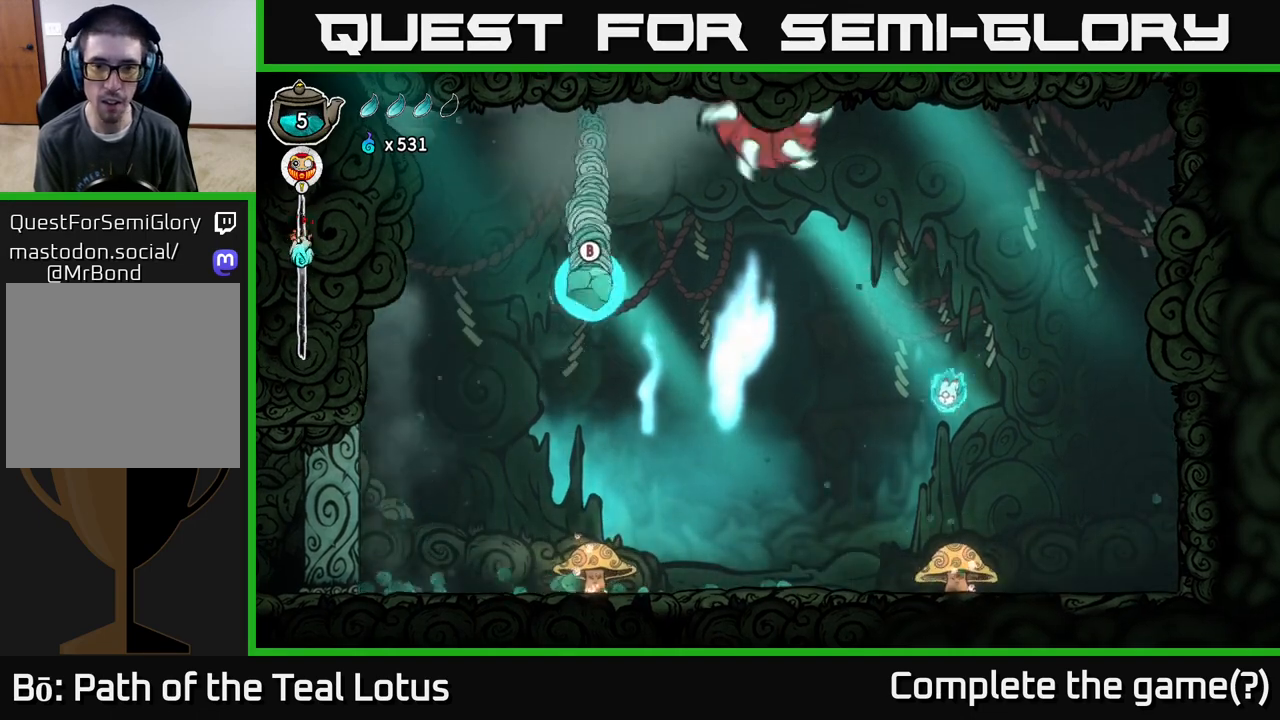
{"buttons": ["X"], "left_stick": "down-left", "right_stick": "center", "events": [[117, "X", "down"], [383, "left_stick", "down-right"], [483, "left_stick", "down-left"]]}
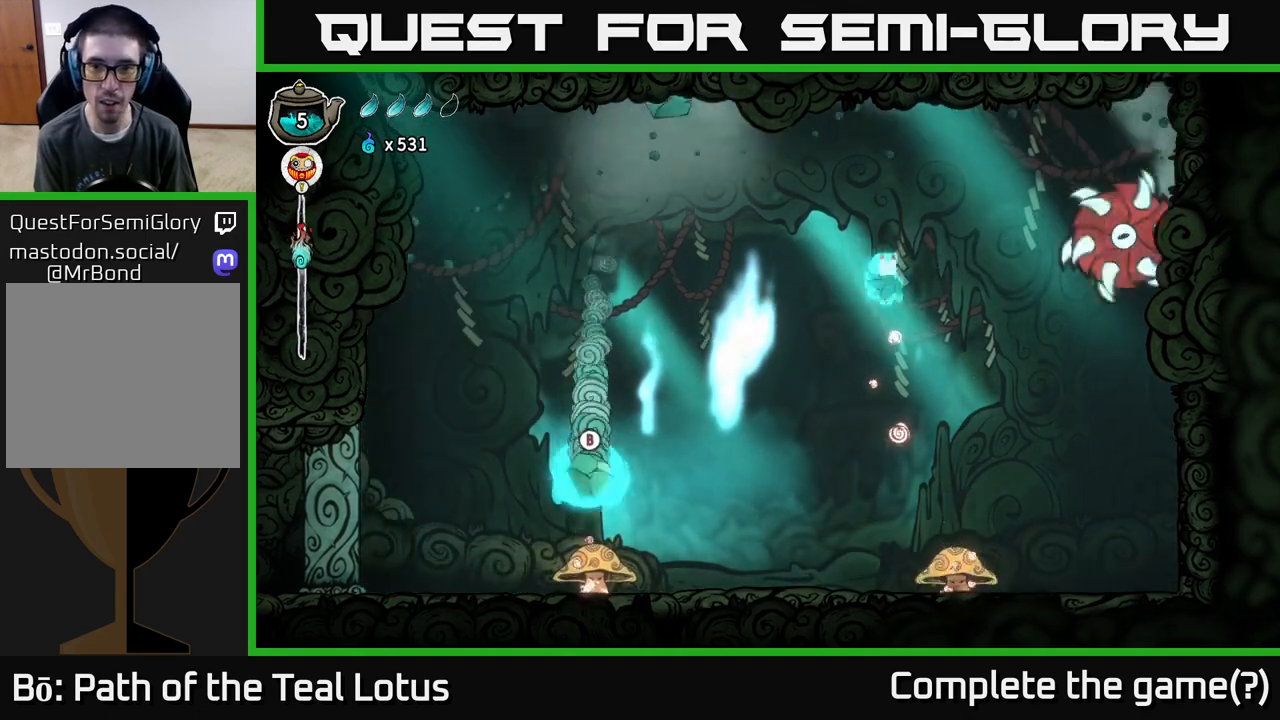
{"buttons": [], "left_stick": "center", "right_stick": "center", "events": [[100, "left_stick", "center"], [167, "X", "up"], [300, "left_stick", "down-right"], [383, "left_stick", "center"]]}
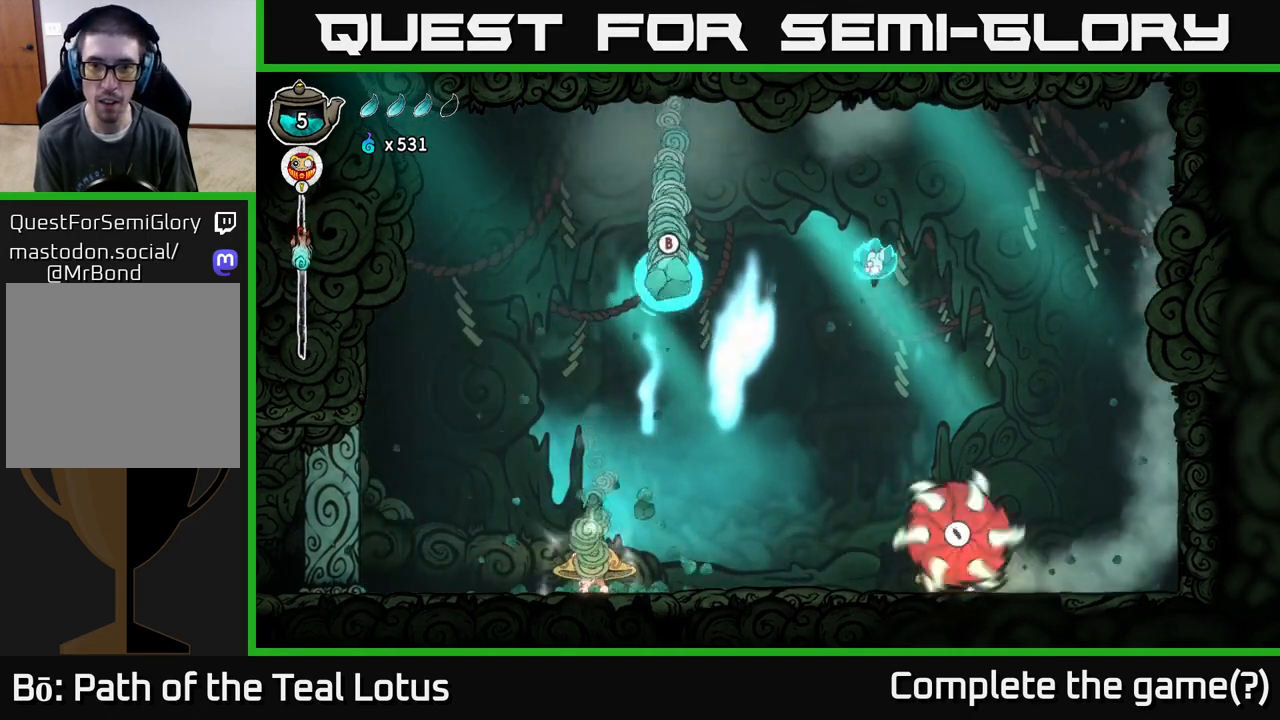
{"buttons": ["A"], "left_stick": "center", "right_stick": "center", "events": [[50, "left_stick", "right"], [333, "A", "down"], [350, "left_stick", "left"], [467, "left_stick", "center"]]}
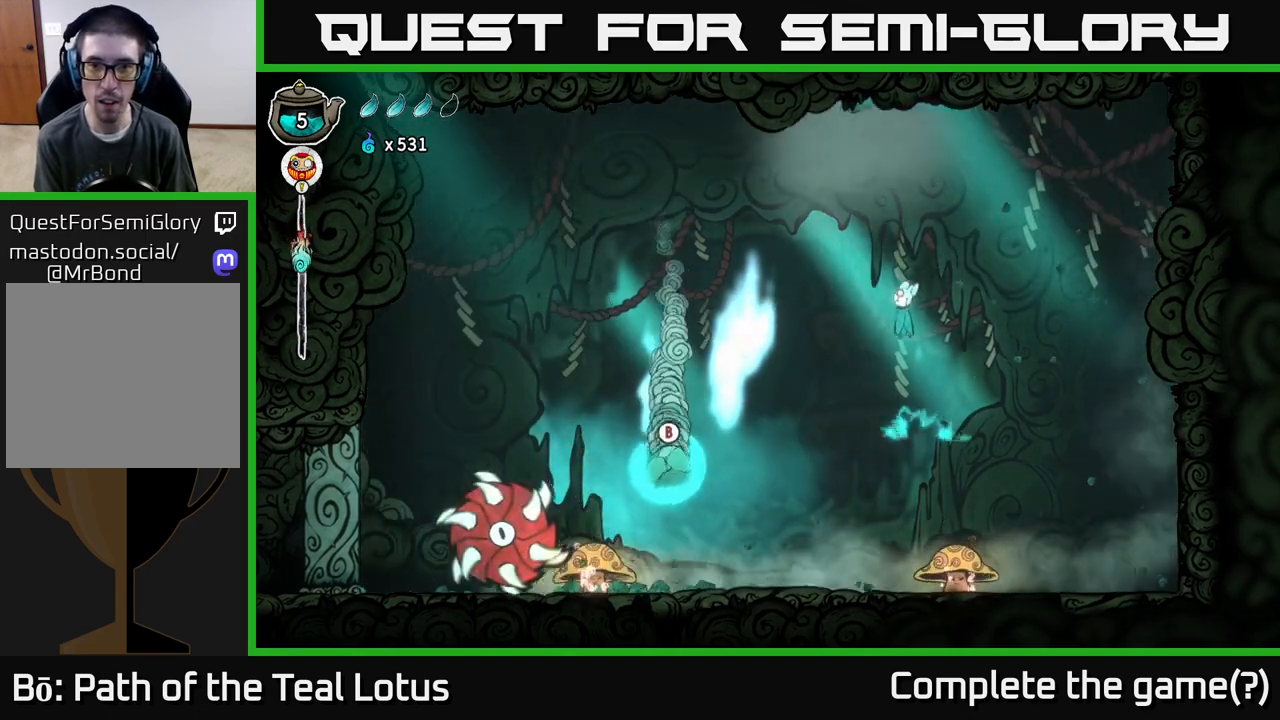
{"buttons": ["B"], "left_stick": "up-left", "right_stick": "center", "events": [[50, "left_stick", "right"], [117, "left_stick", "center"], [283, "left_stick", "up-left"], [317, "A", "up"], [367, "B", "down"]]}
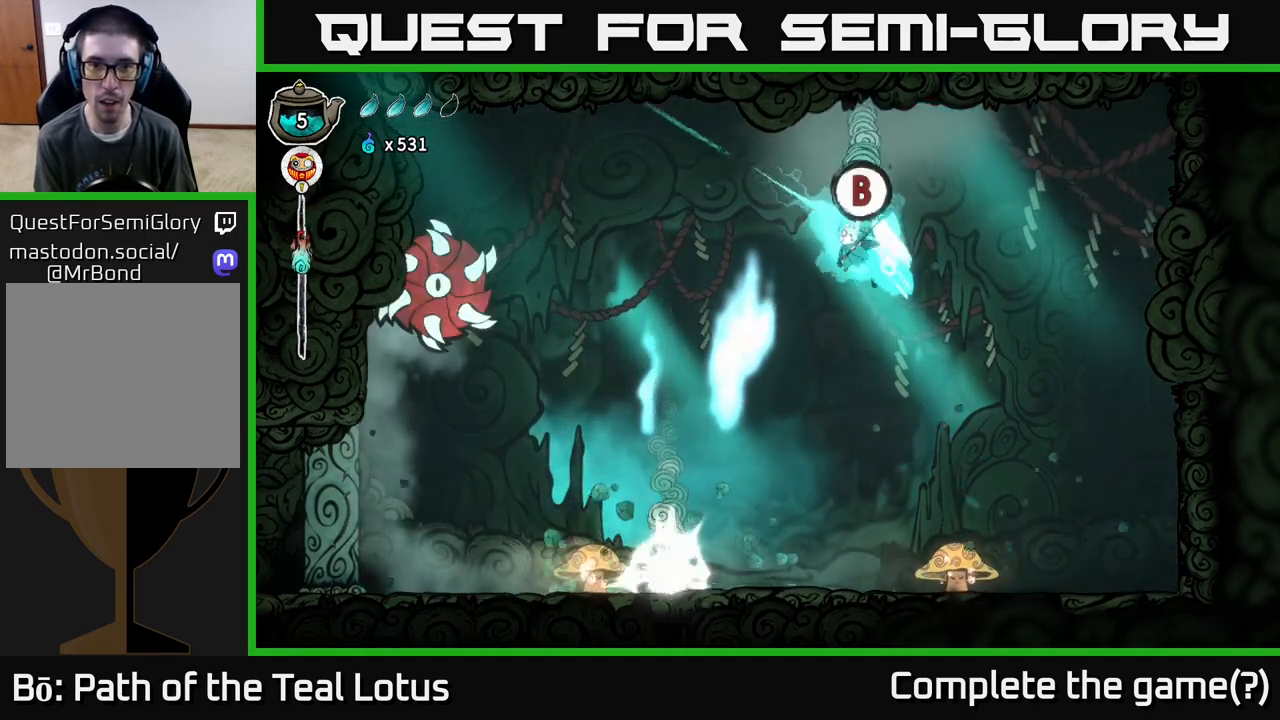
{"buttons": ["B"], "left_stick": "left", "right_stick": "center", "events": [[267, "left_stick", "left"]]}
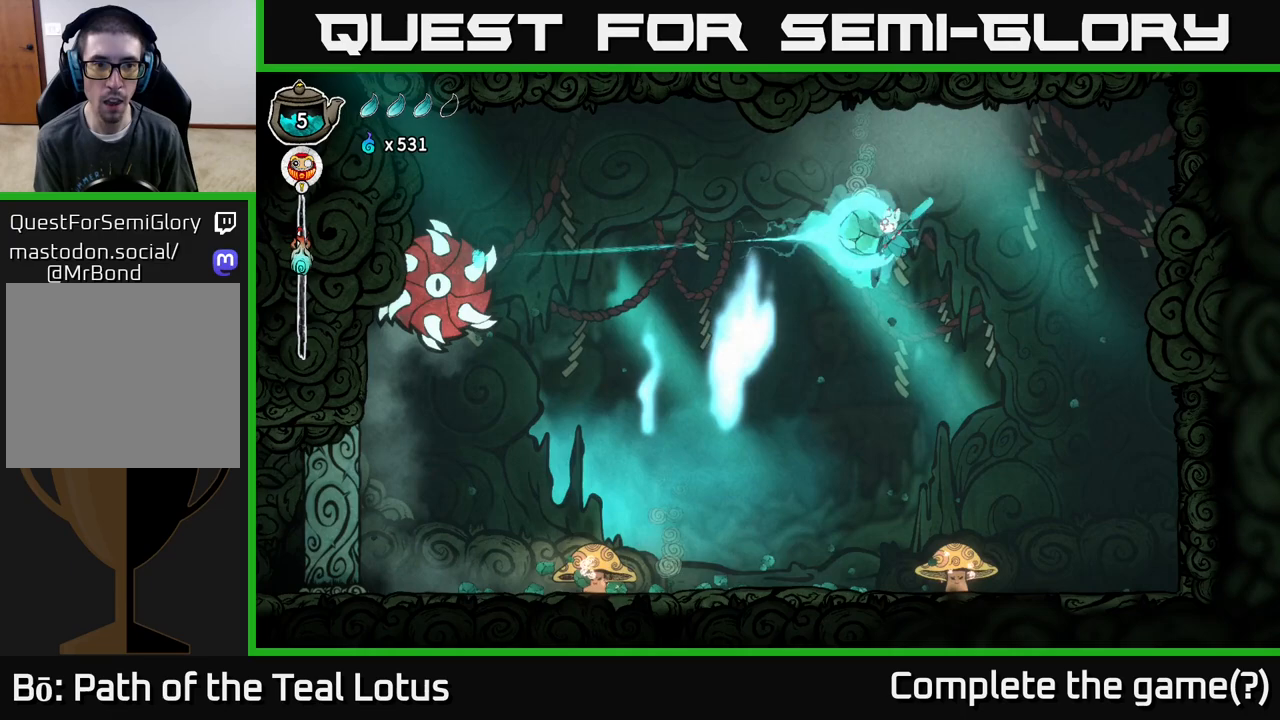
{"buttons": [], "left_stick": "right", "right_stick": "center", "events": [[50, "B", "up"], [300, "left_stick", "right"]]}
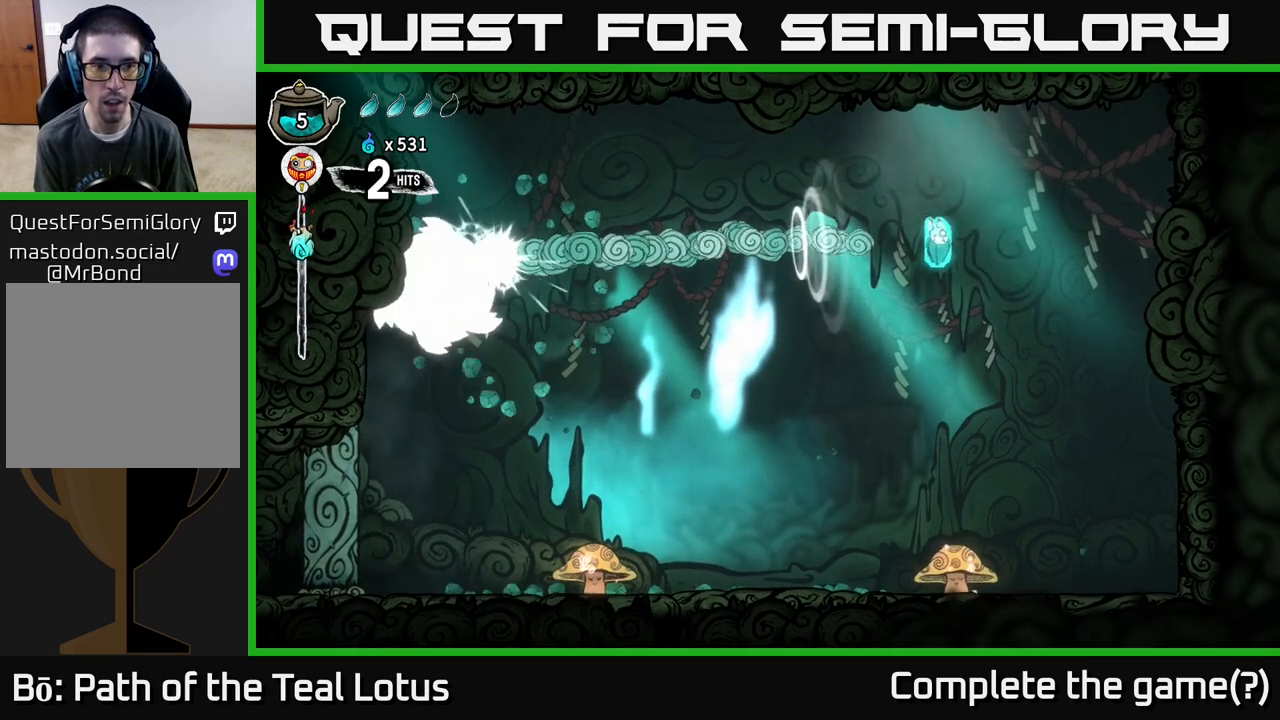
{"buttons": [], "left_stick": "down", "right_stick": "center", "events": [[300, "left_stick", "down"]]}
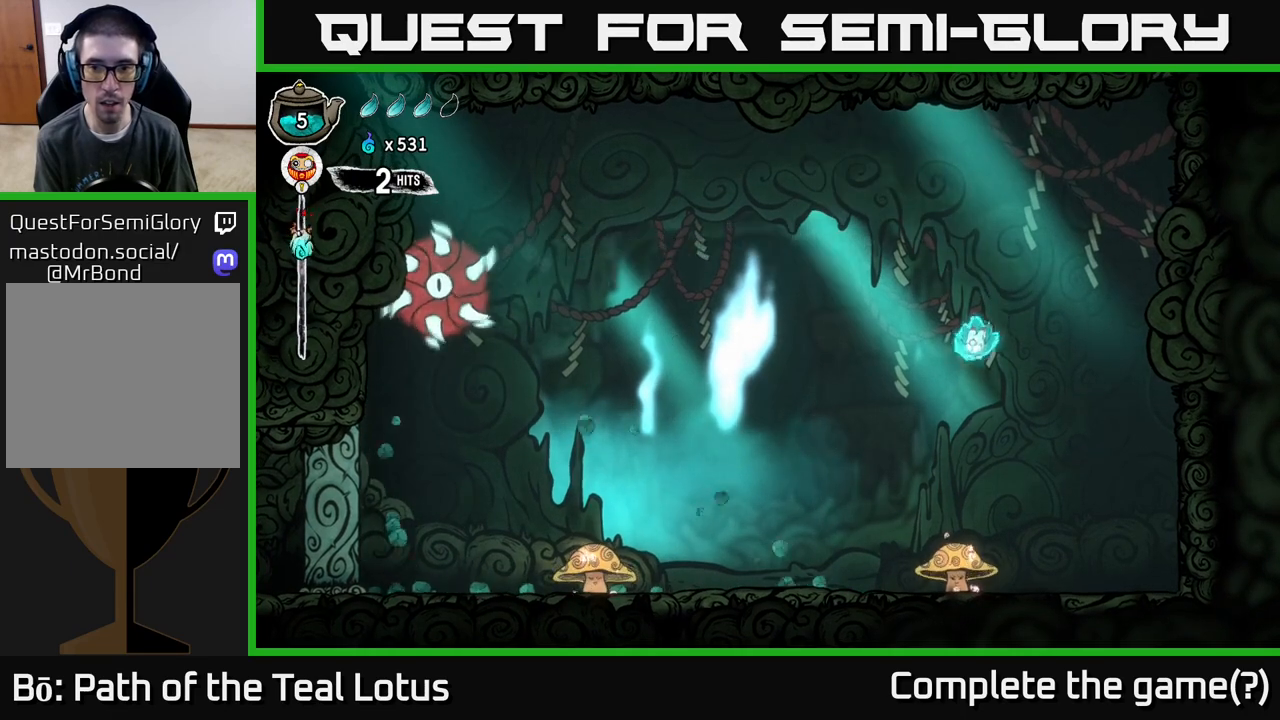
{"buttons": ["X"], "left_stick": "down", "right_stick": "center", "events": [[50, "left_stick", "down-left"], [167, "left_stick", "down"], [233, "X", "down"]]}
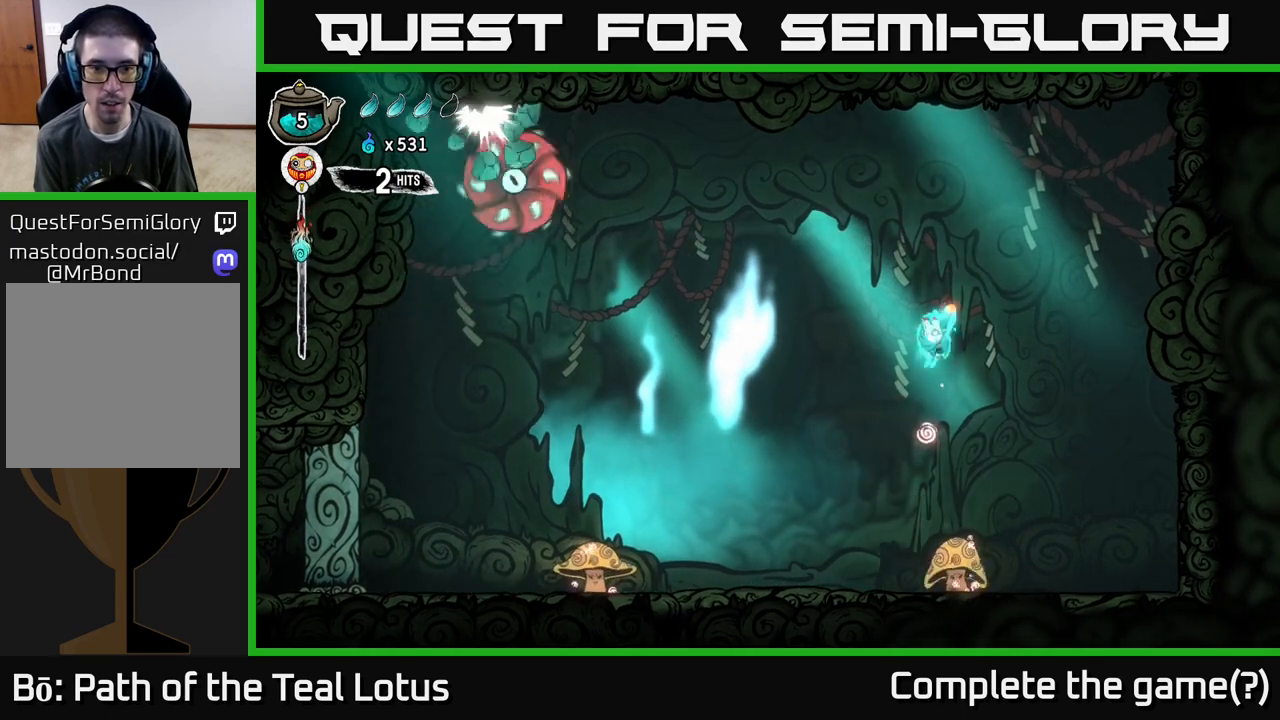
{"buttons": ["A"], "left_stick": "left", "right_stick": "center", "events": [[33, "left_stick", "down-left"], [217, "X", "up"], [350, "left_stick", "left"], [400, "A", "down"]]}
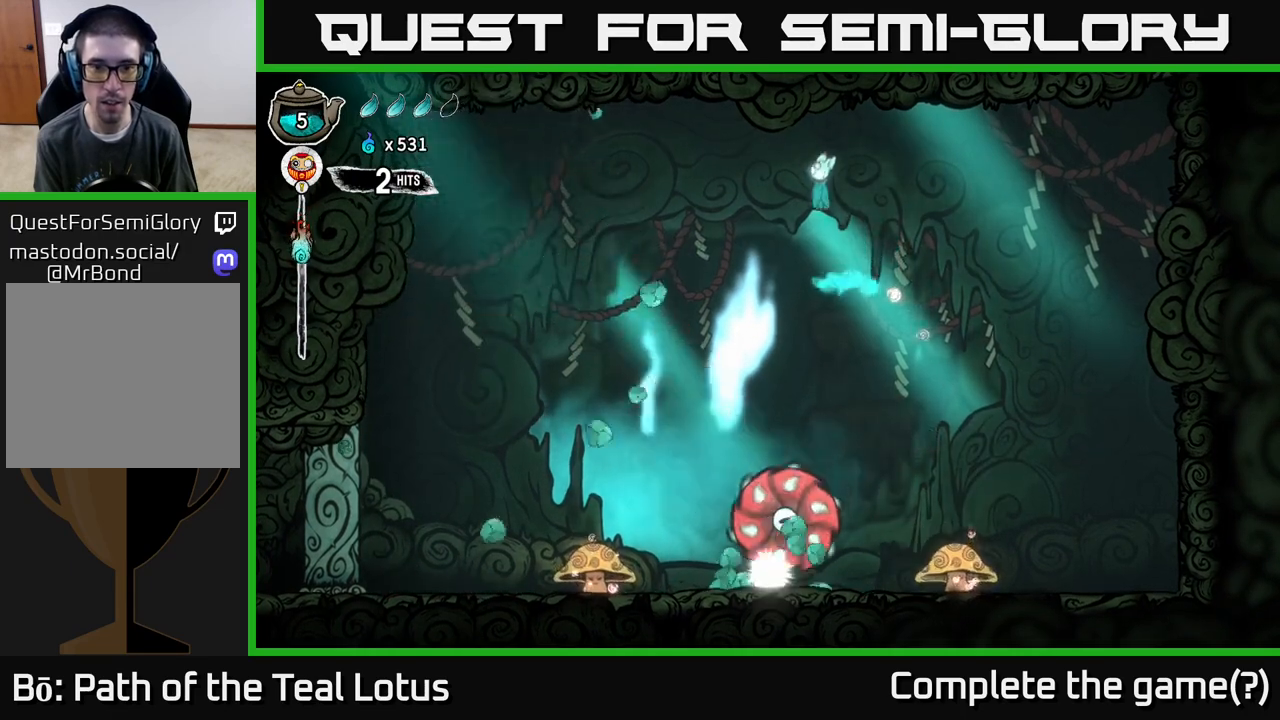
{"buttons": [], "left_stick": "left", "right_stick": "center", "events": [[400, "A", "up"]]}
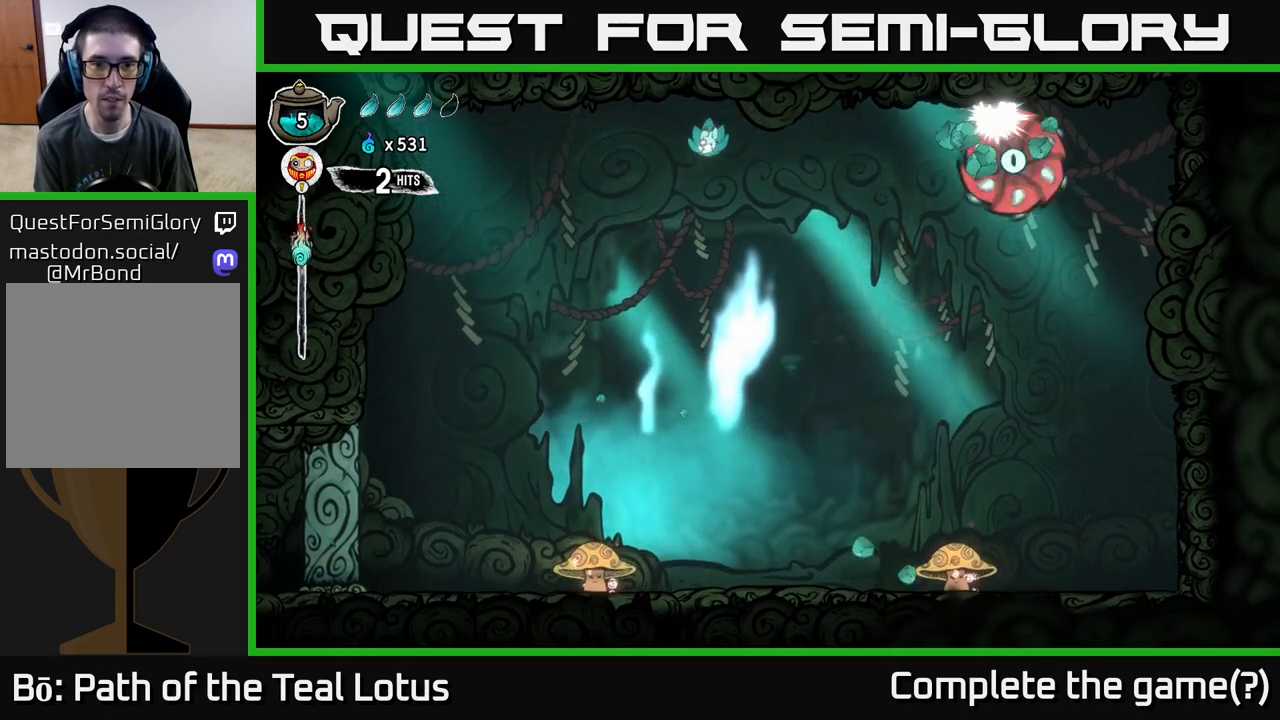
{"buttons": [], "left_stick": "down", "right_stick": "center", "events": [[433, "left_stick", "down"]]}
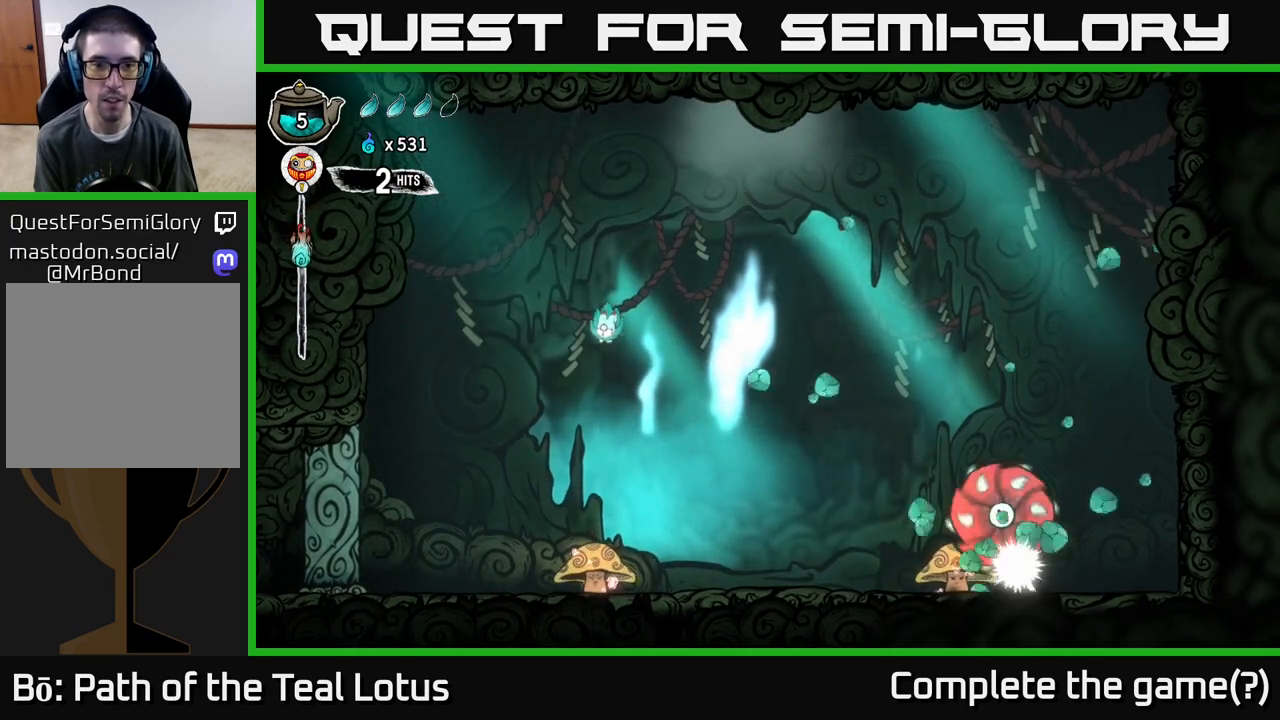
{"buttons": [], "left_stick": "left", "right_stick": "center", "events": [[217, "X", "down"], [417, "X", "up"], [417, "left_stick", "left"]]}